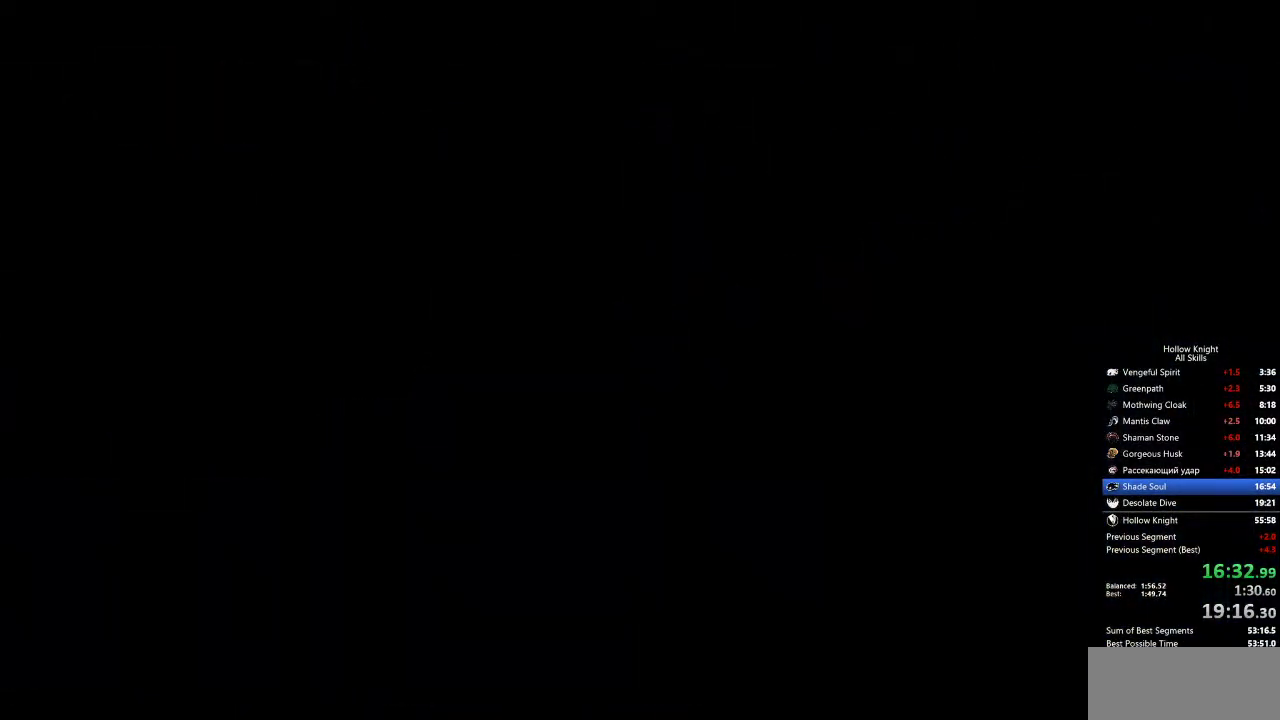
Gameplay with keyboard; each line is a JSON object with the keys held at the frame after it. "events" lists presses ("down") and releases ("up") of "cdash", "dash", "dnail", "down", "heal", "inv", "jump", "left", "nail", "right", "spell" and "up" between this image and that frame as [ms after this image, input, new state], when the widget could be followed in between. No other keys are recorded. Mouse input is not recorded. Key names are as the overlay labels them; some are game actions (e.g. jump) rather than physical keys.
{"keys": ["left"], "events": []}
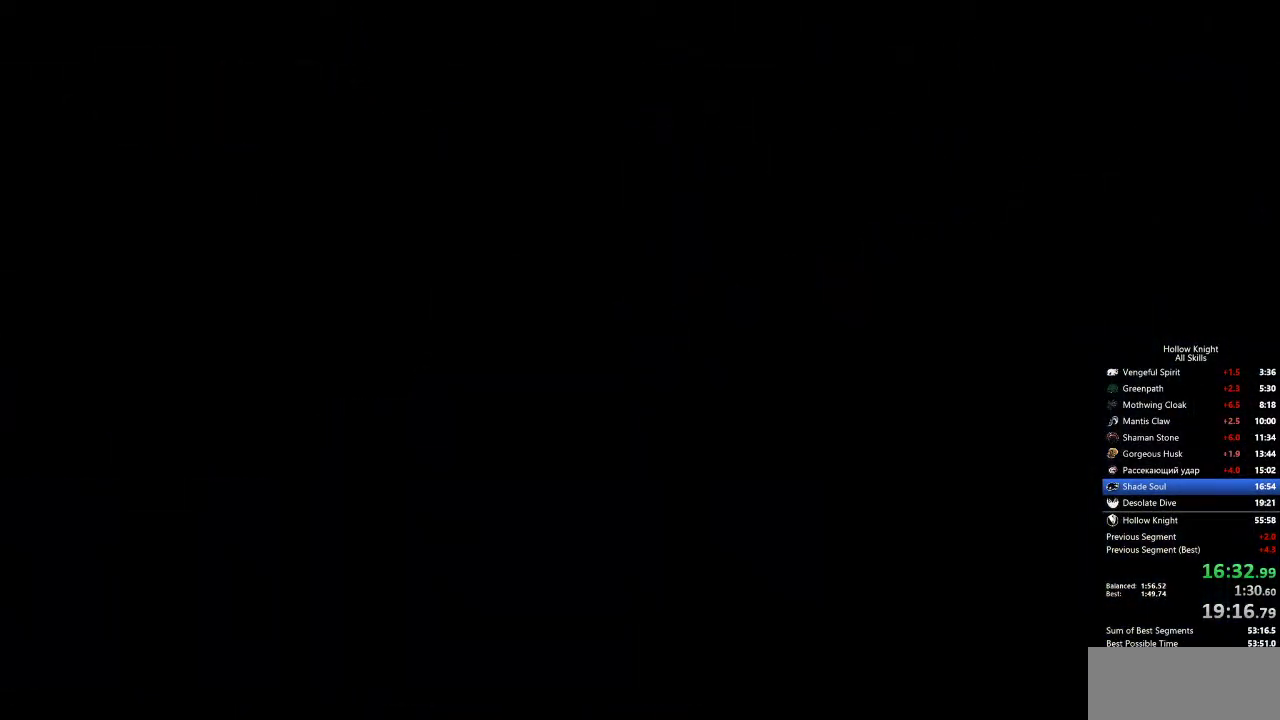
{"keys": ["left"], "events": []}
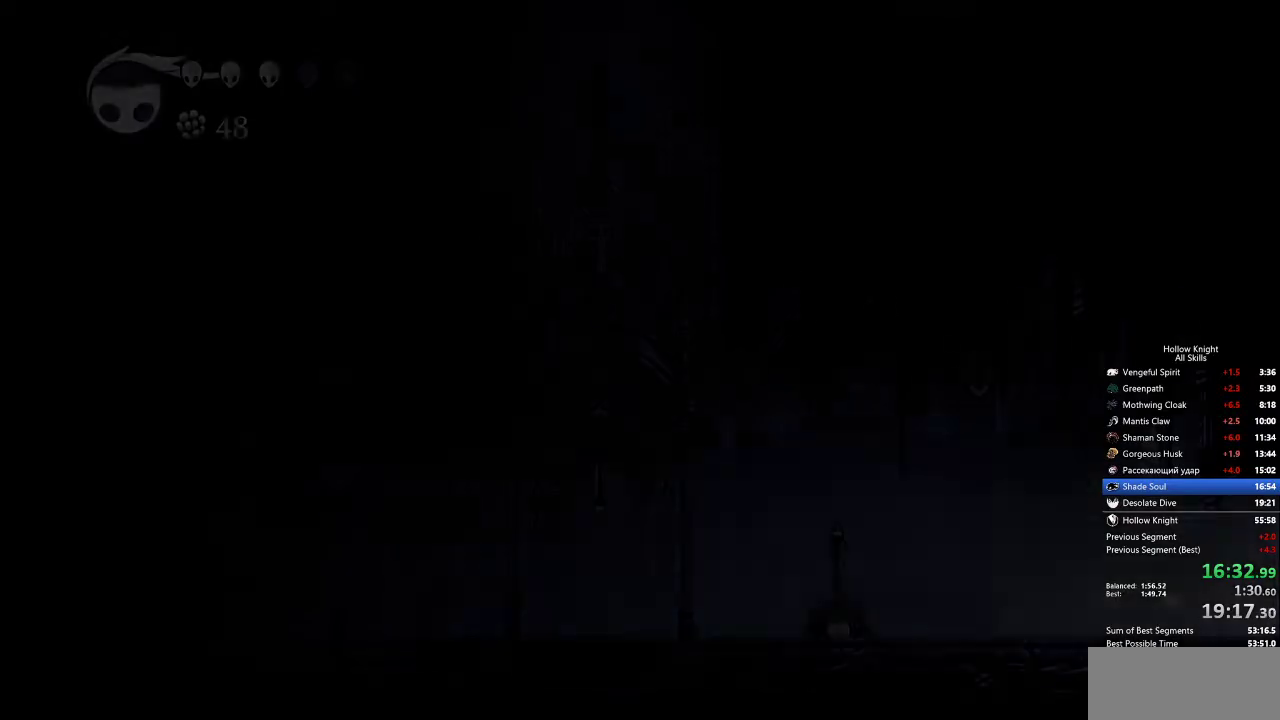
{"keys": ["left"], "events": []}
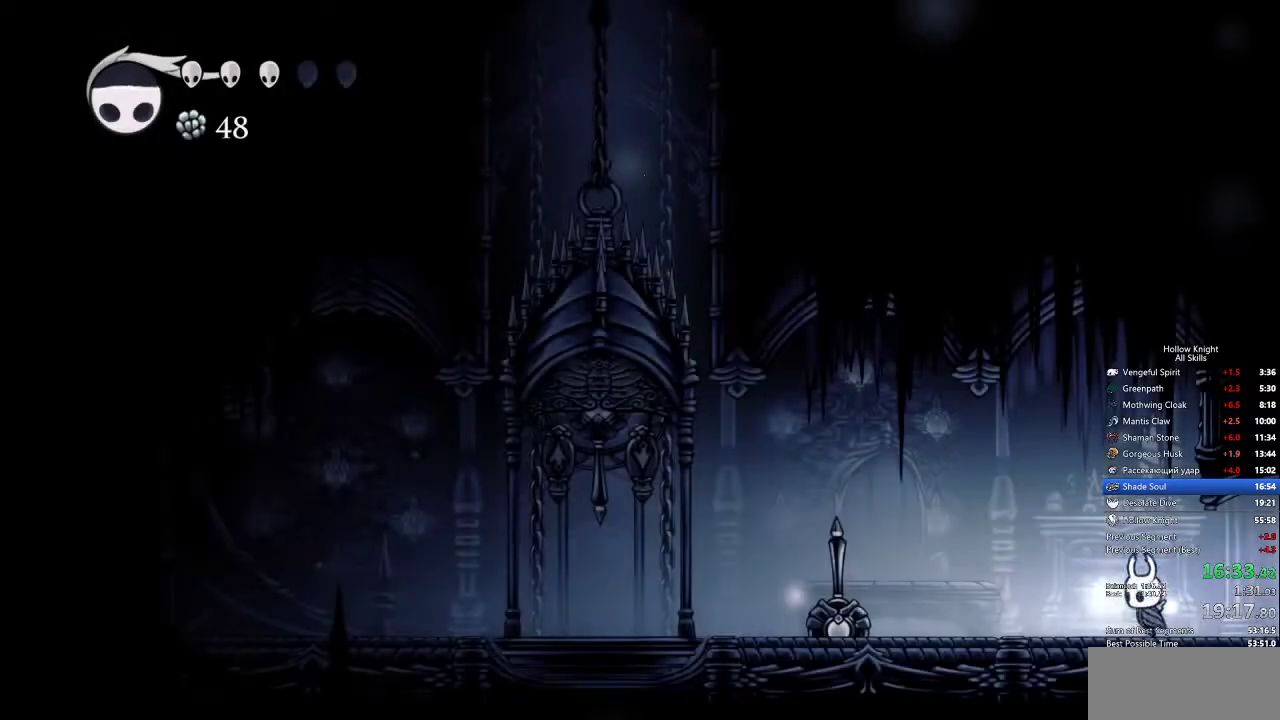
{"keys": ["left"], "events": [[133, "dash", "down"], [267, "dash", "up"]]}
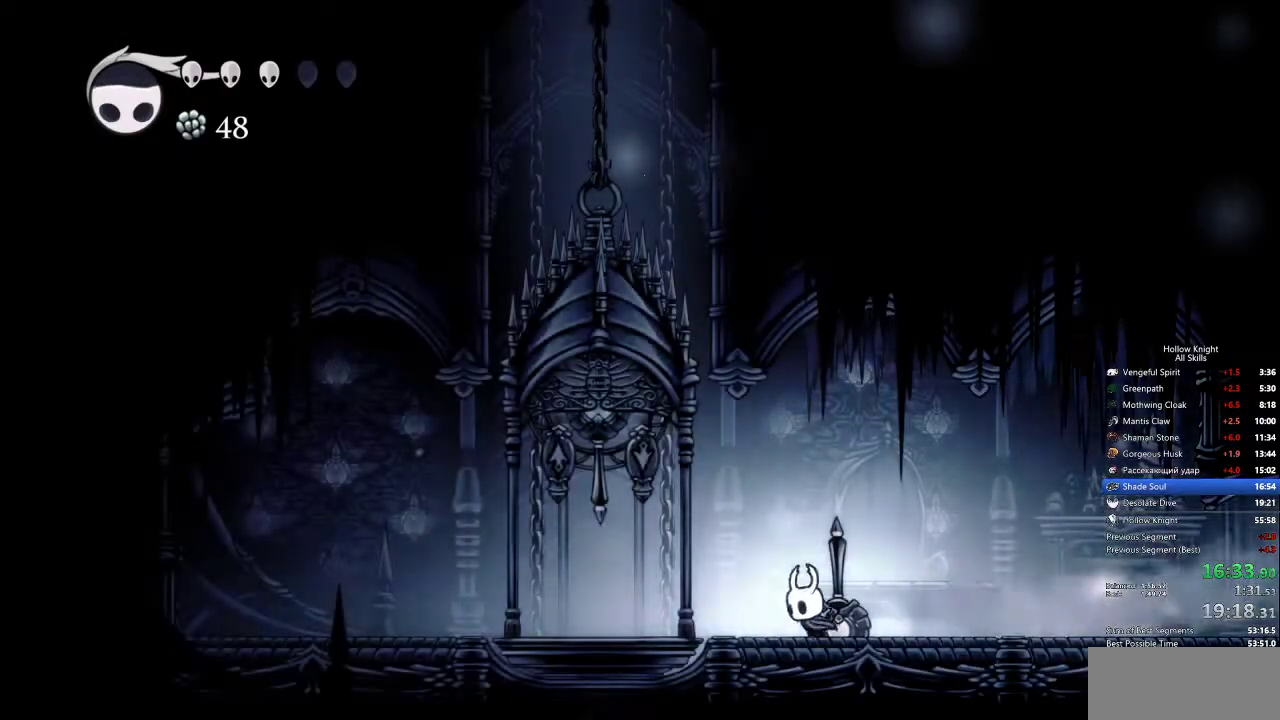
{"keys": ["left", "nail"], "events": [[50, "jump", "down"], [233, "jump", "up"], [233, "nail", "down"]]}
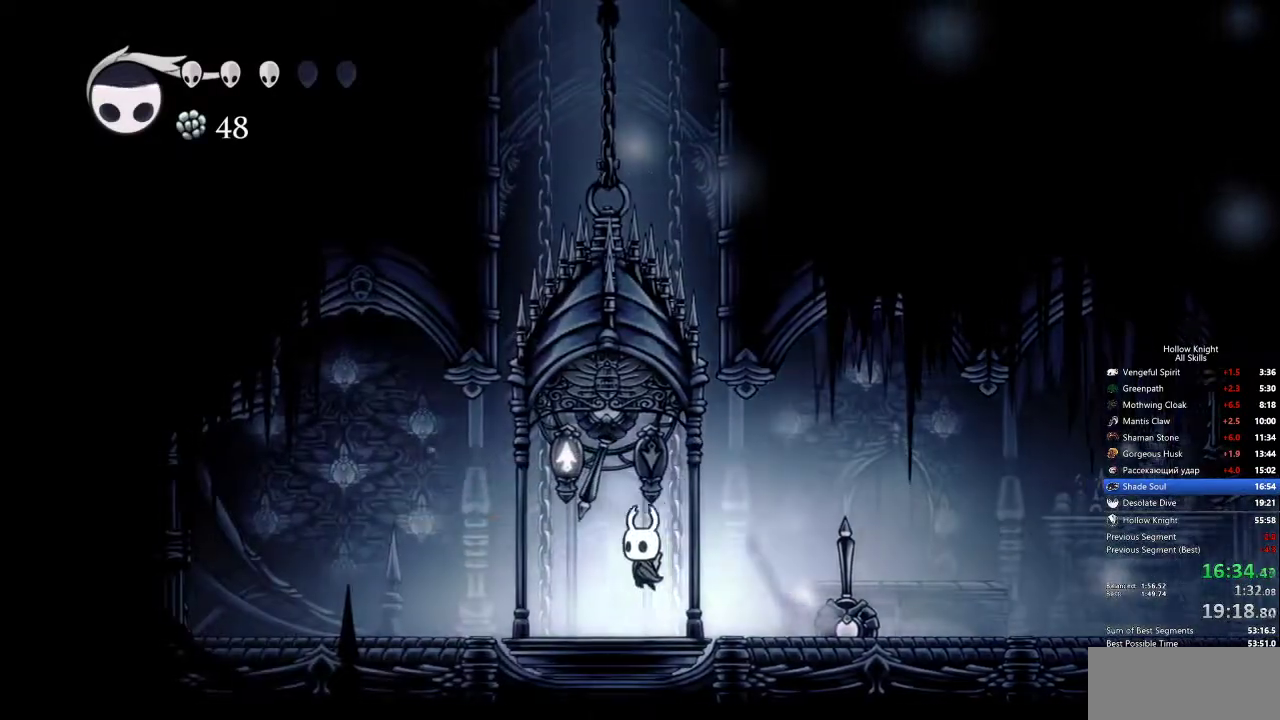
{"keys": ["nail"], "events": [[67, "left", "up"], [100, "right", "down"], [200, "right", "up"]]}
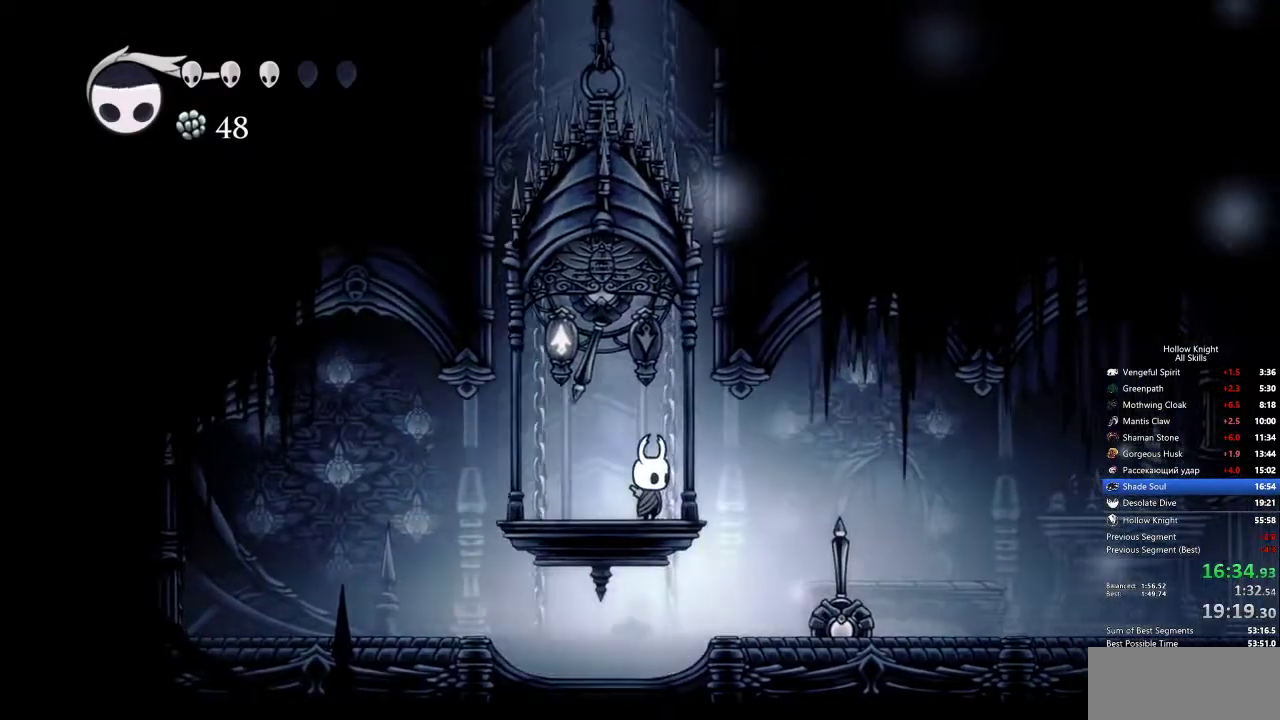
{"keys": ["nail"], "events": []}
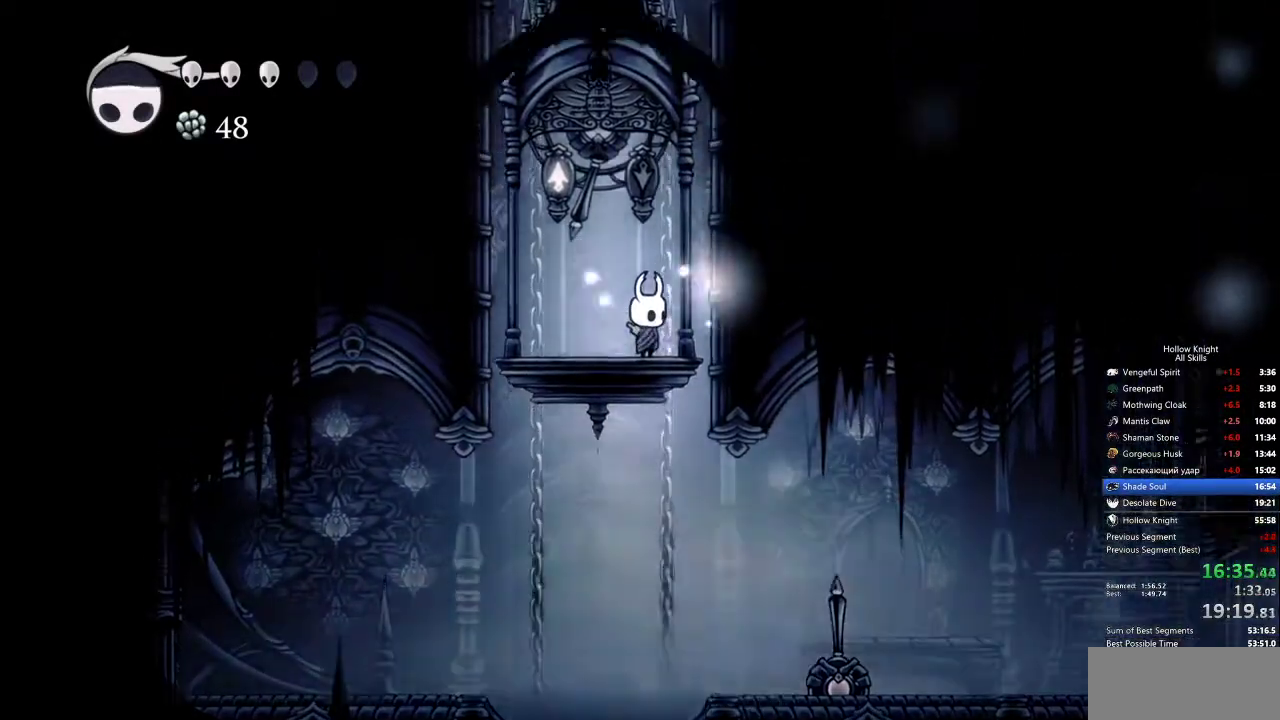
{"keys": ["jump", "nail", "right"], "events": [[50, "jump", "down"], [50, "right", "down"], [283, "jump", "up"], [367, "jump", "down"]]}
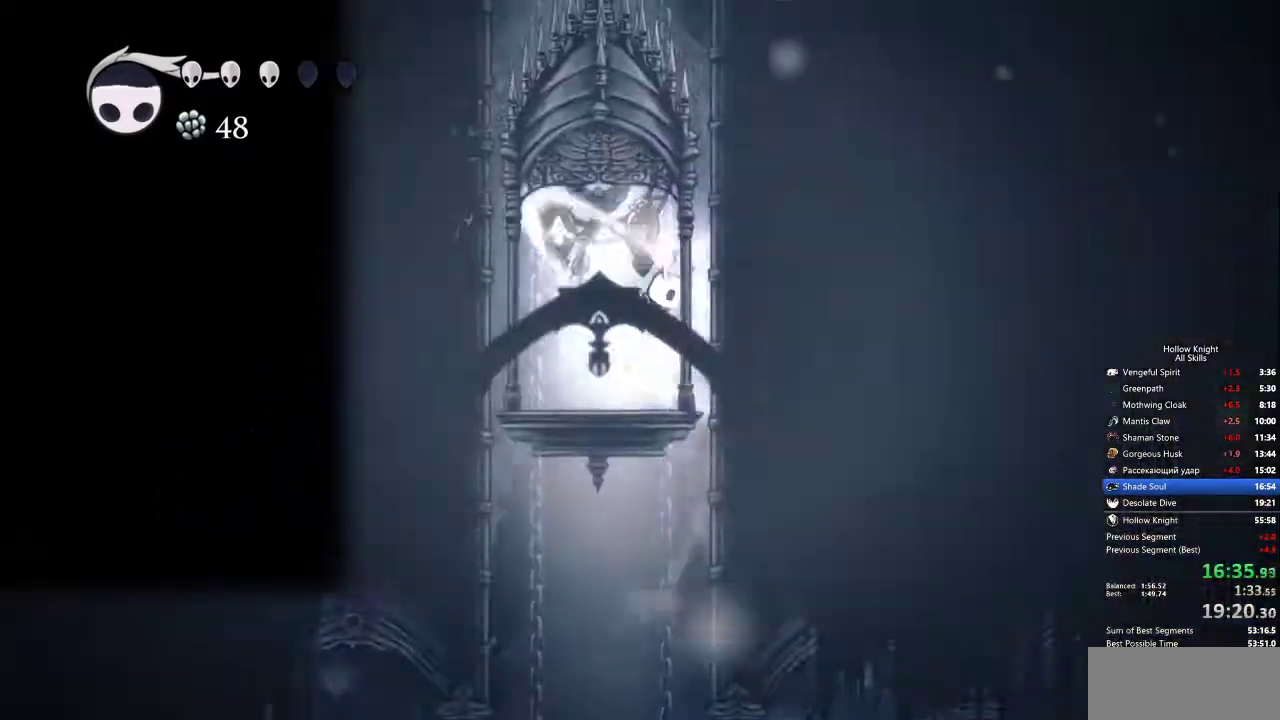
{"keys": ["nail", "right"], "events": [[150, "jump", "up"], [267, "jump", "down"], [500, "jump", "up"]]}
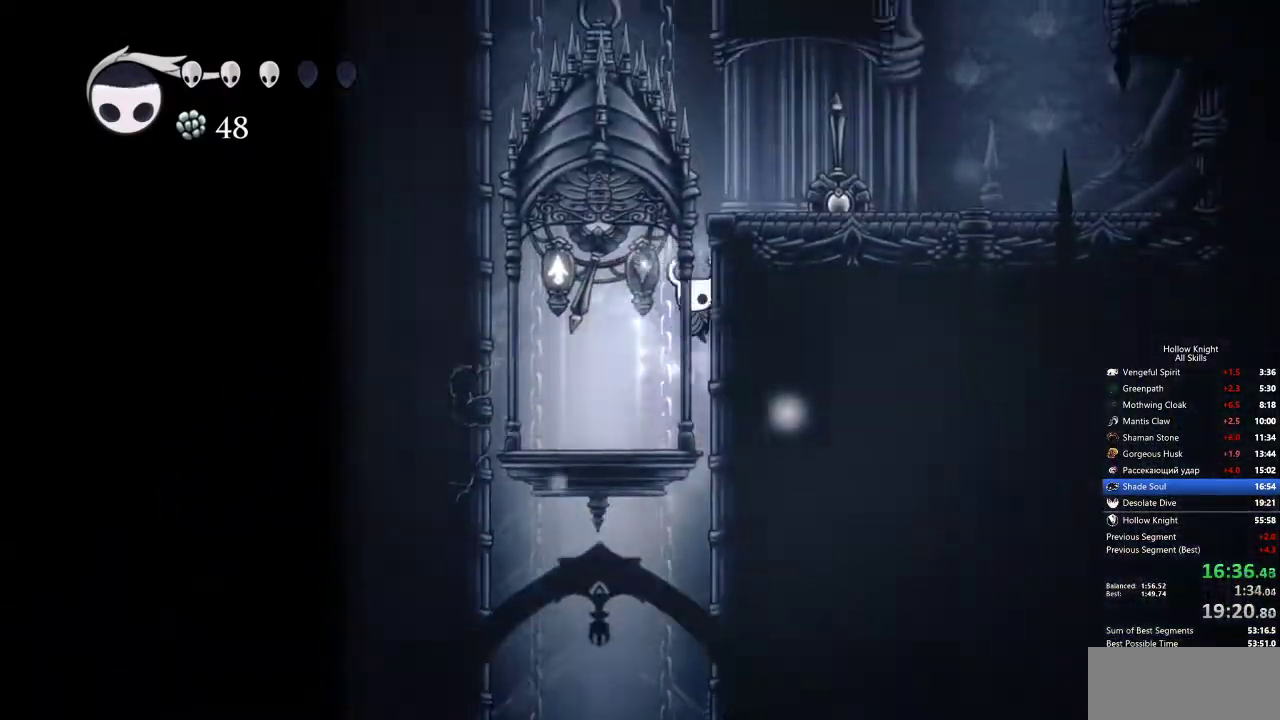
{"keys": ["nail", "right"], "events": [[100, "jump", "down"], [317, "dash", "down"], [383, "dash", "up"], [383, "jump", "up"]]}
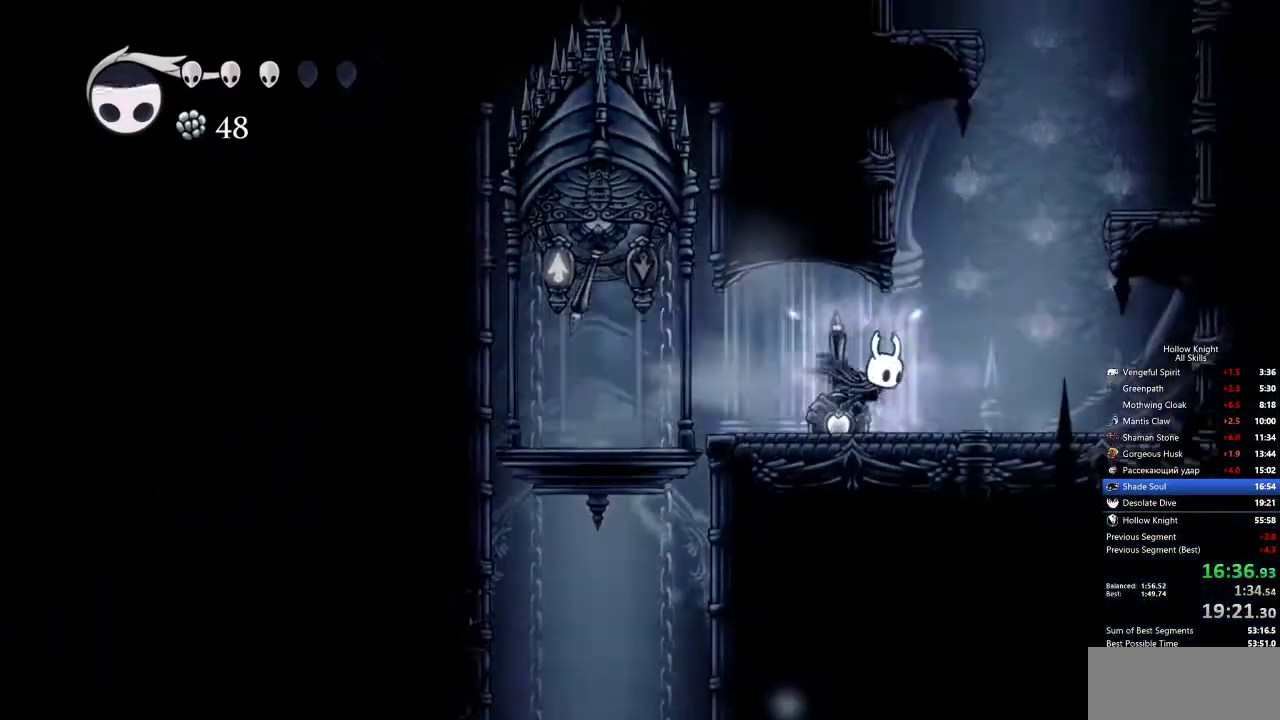
{"keys": ["jump", "nail", "right"], "events": [[267, "jump", "down"]]}
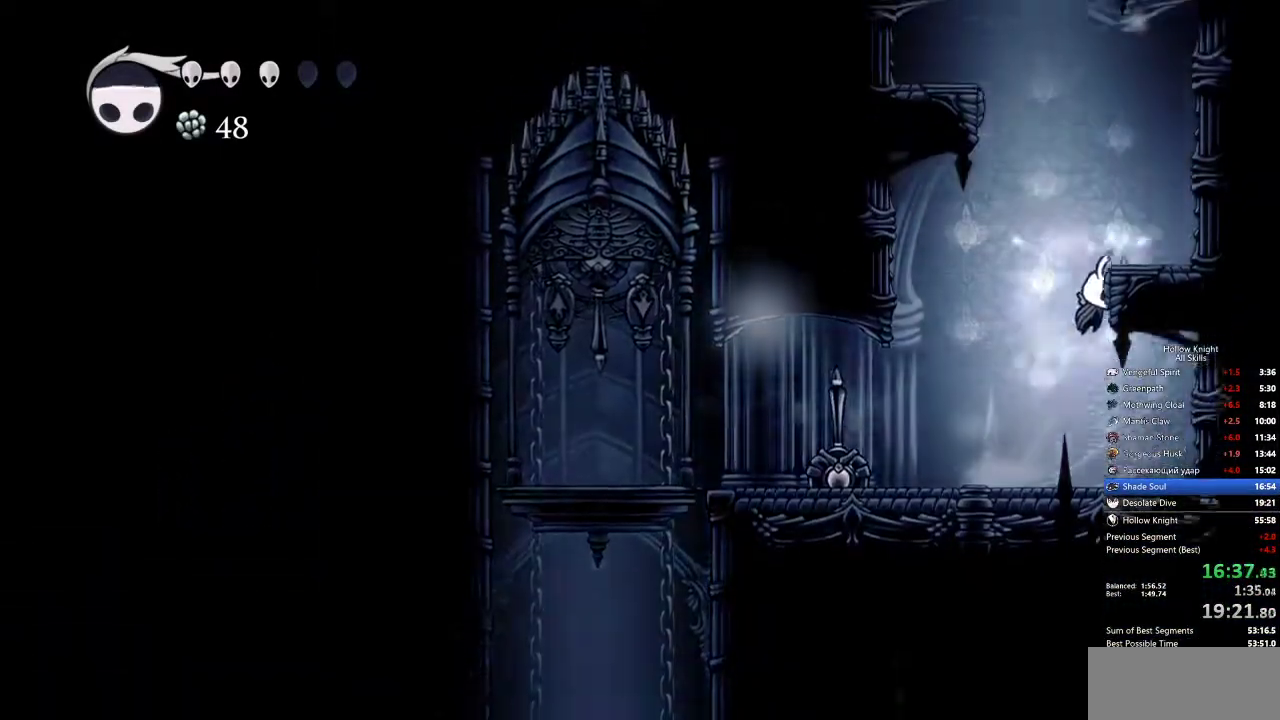
{"keys": ["jump", "nail", "right"], "events": [[100, "jump", "up"], [133, "jump", "down"], [183, "left", "down"], [233, "right", "up"], [417, "jump", "up"], [467, "jump", "down"], [467, "left", "up"], [467, "right", "down"]]}
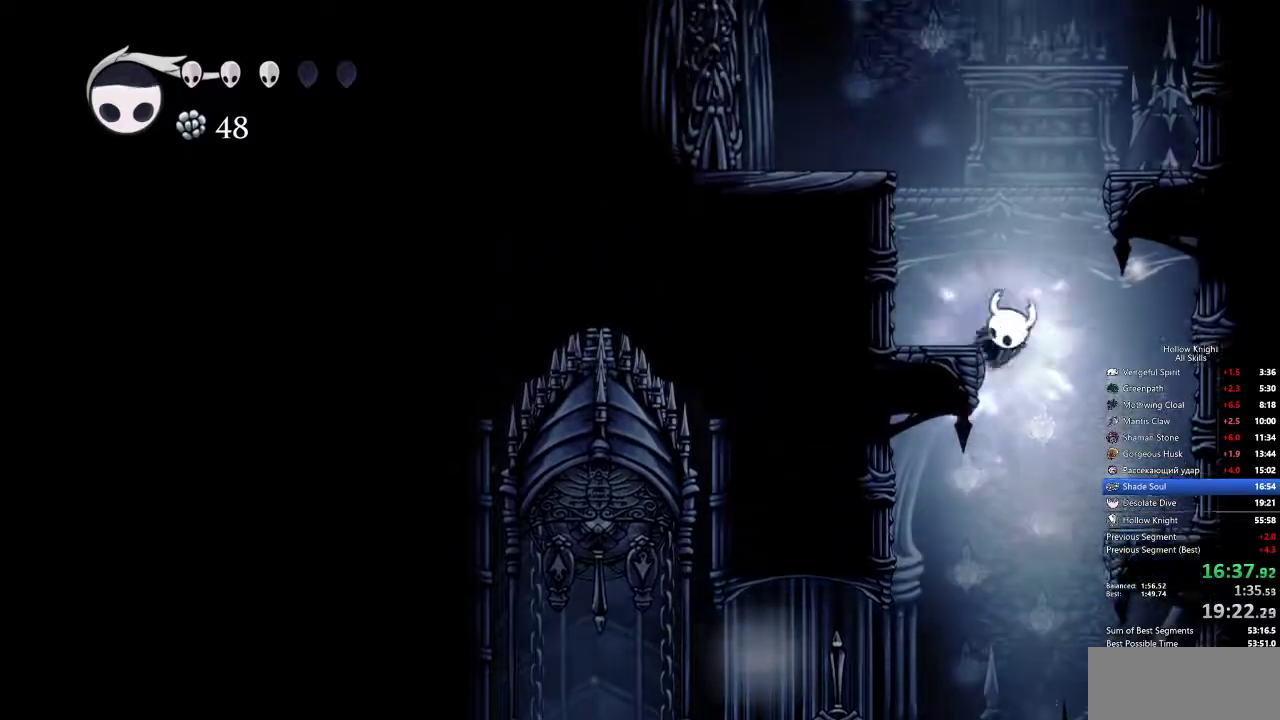
{"keys": ["jump", "left", "nail"], "events": [[250, "jump", "up"], [300, "left", "down"], [350, "jump", "down"], [350, "right", "up"]]}
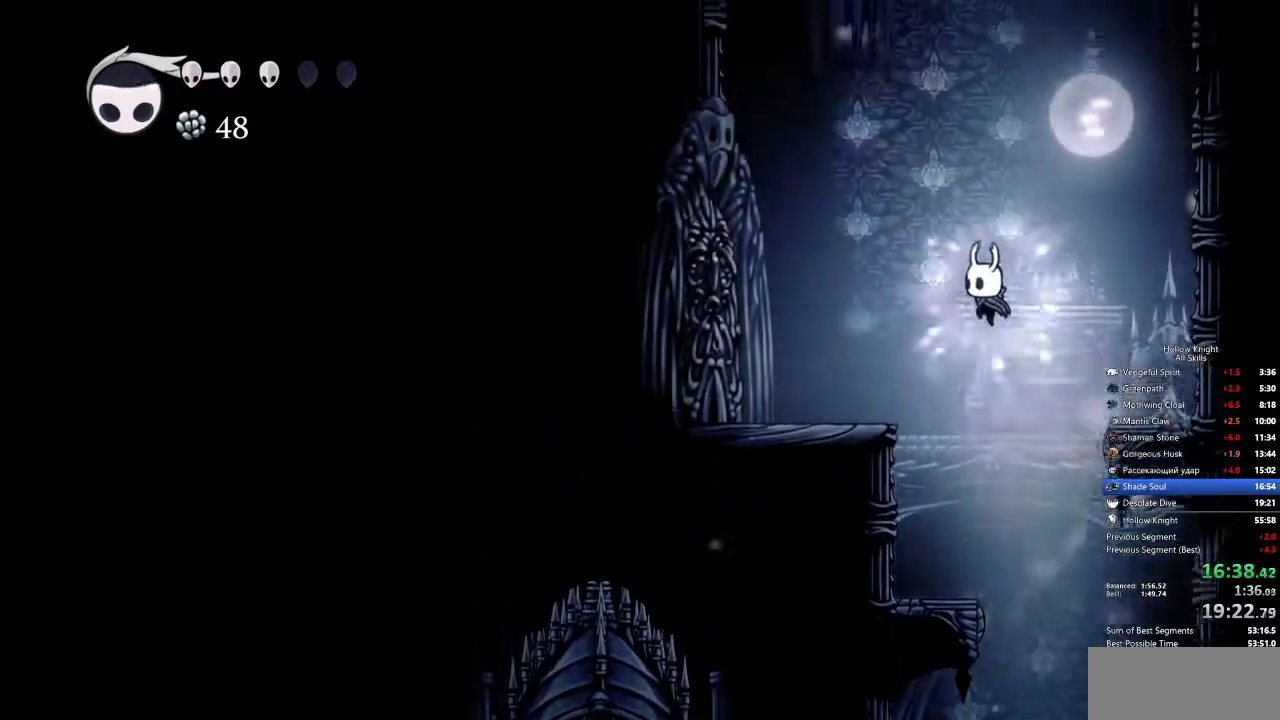
{"keys": ["jump", "left", "nail"], "events": [[83, "dash", "down"], [133, "jump", "up"], [400, "dash", "up"], [450, "jump", "down"]]}
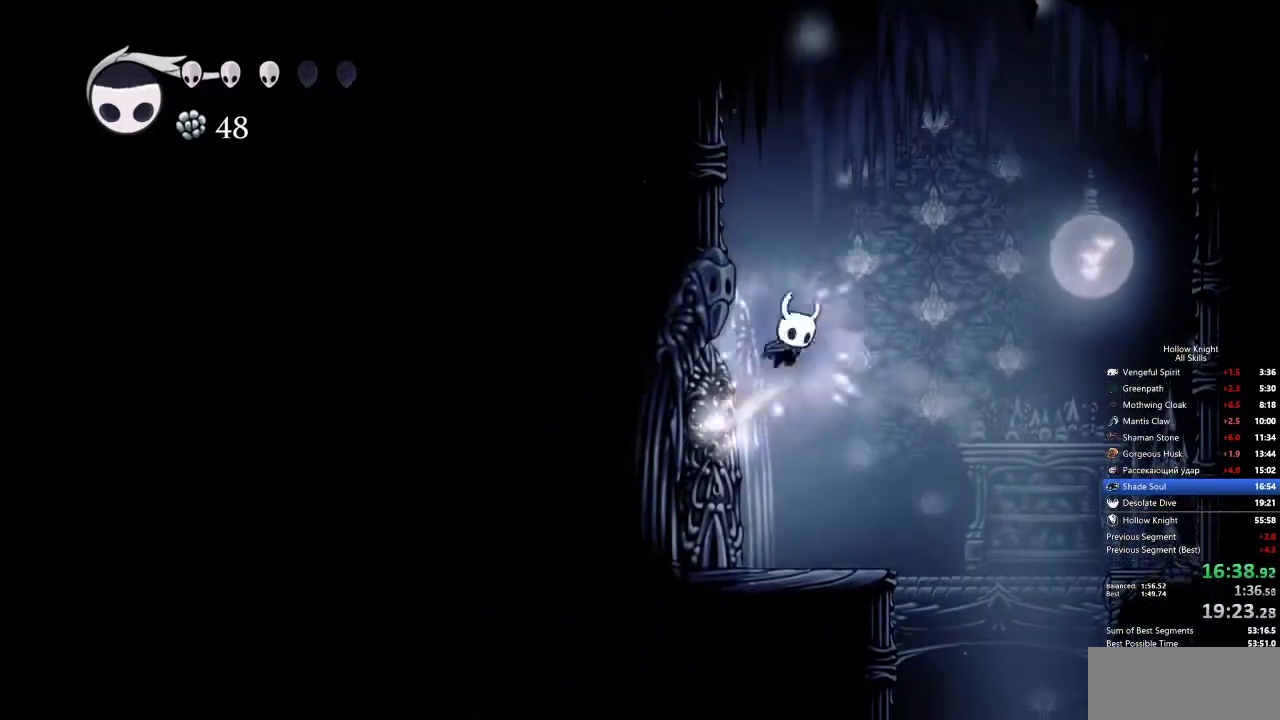
{"keys": ["jump", "nail", "right"], "events": [[233, "jump", "up"], [283, "jump", "down"], [283, "right", "down"], [317, "left", "up"]]}
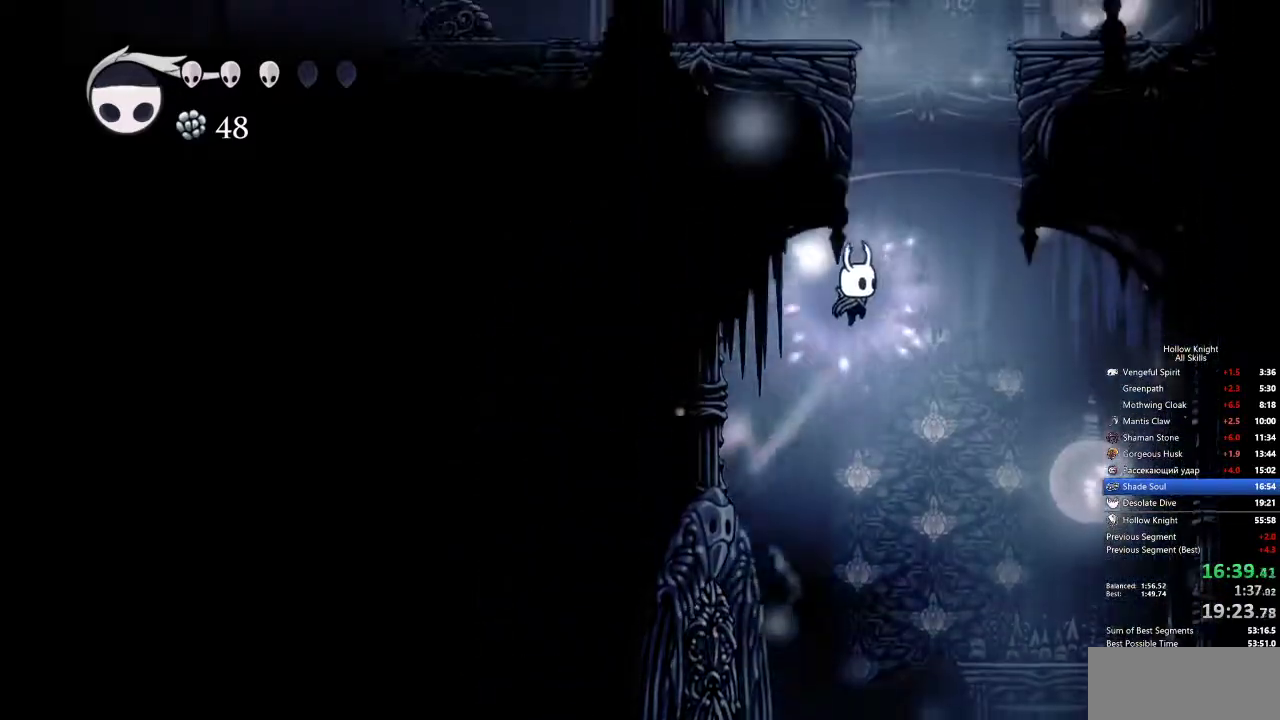
{"keys": ["jump", "left", "nail"], "events": [[50, "left", "down"], [100, "right", "up"], [233, "jump", "up"], [283, "jump", "down"]]}
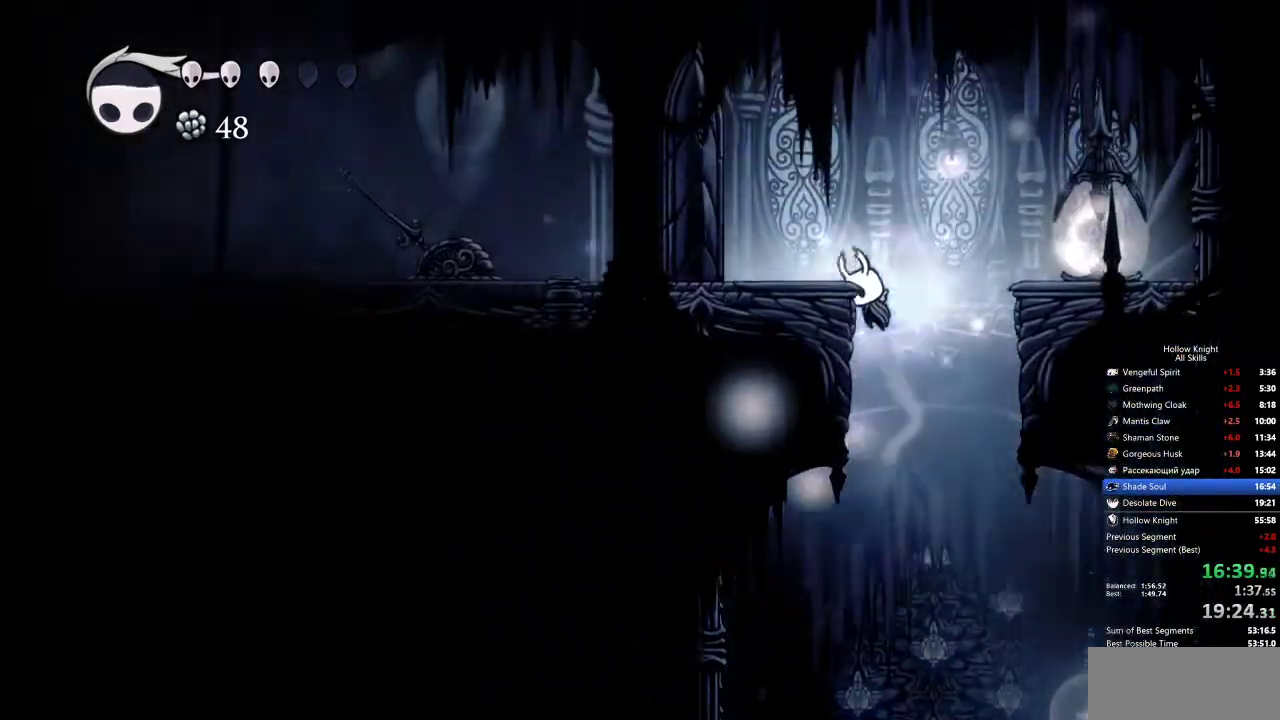
{"keys": ["left", "nail"], "events": [[67, "jump", "up"], [150, "jump", "down"], [300, "jump", "up"]]}
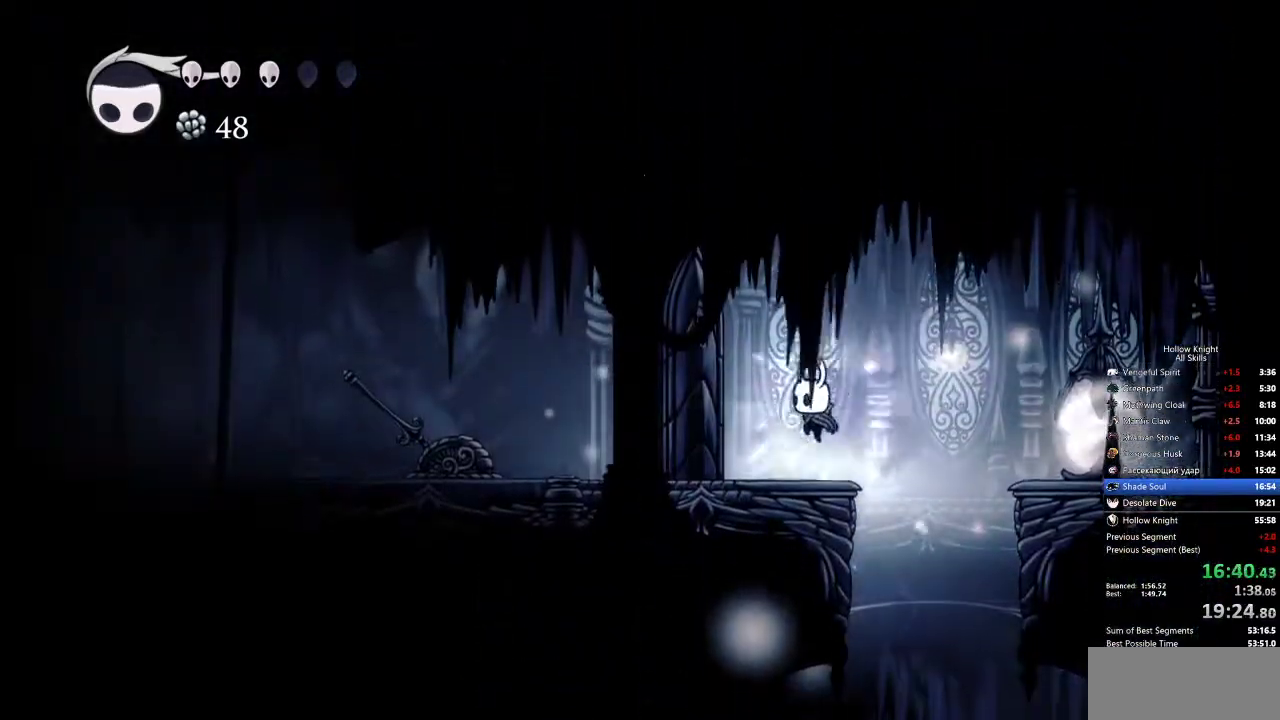
{"keys": ["right"], "events": [[117, "dash", "down"], [217, "dash", "up"], [217, "left", "up"], [217, "nail", "up"], [367, "right", "down"]]}
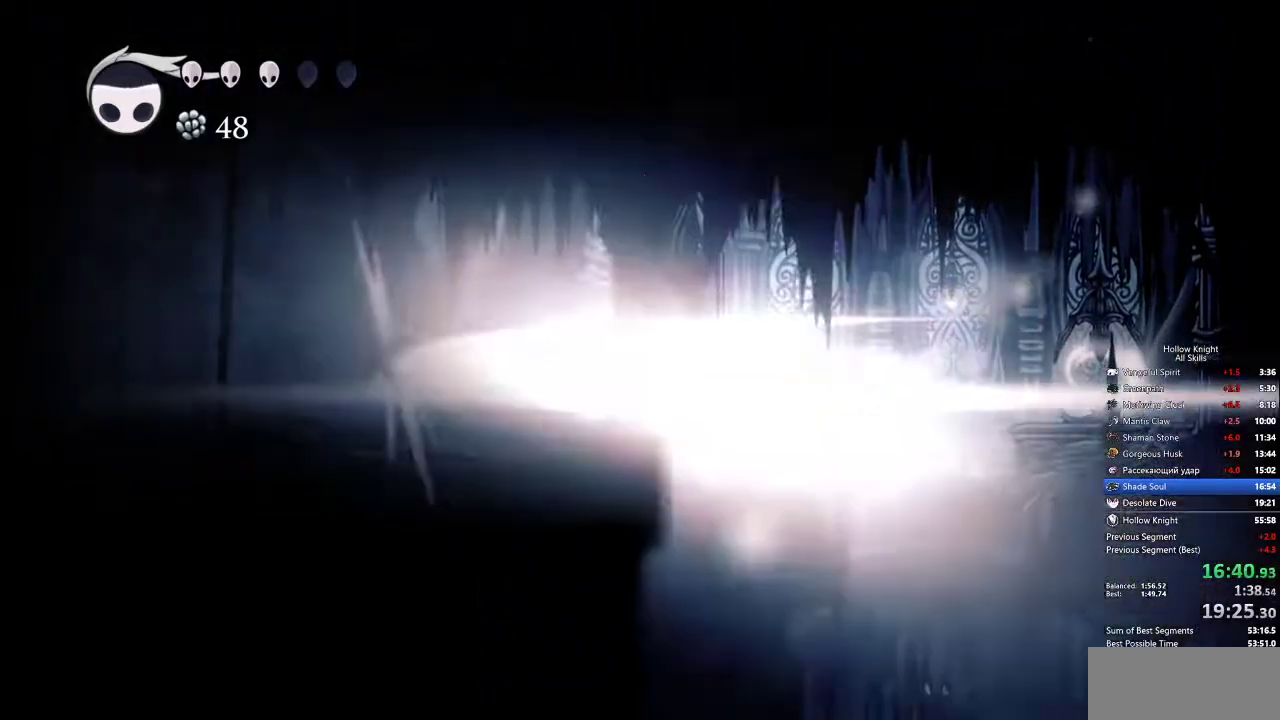
{"keys": ["jump", "right"], "events": [[483, "jump", "down"]]}
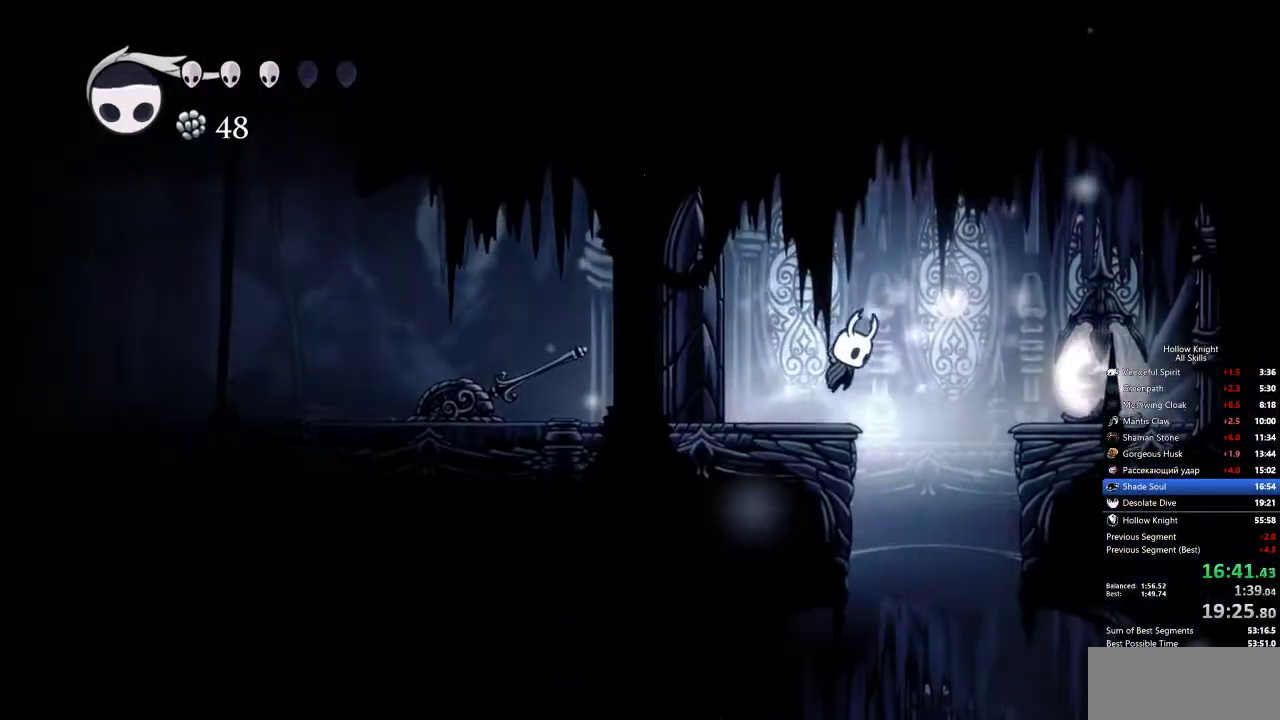
{"keys": ["left", "nail"], "events": [[250, "jump", "up"], [433, "left", "down"], [483, "nail", "down"], [483, "right", "up"]]}
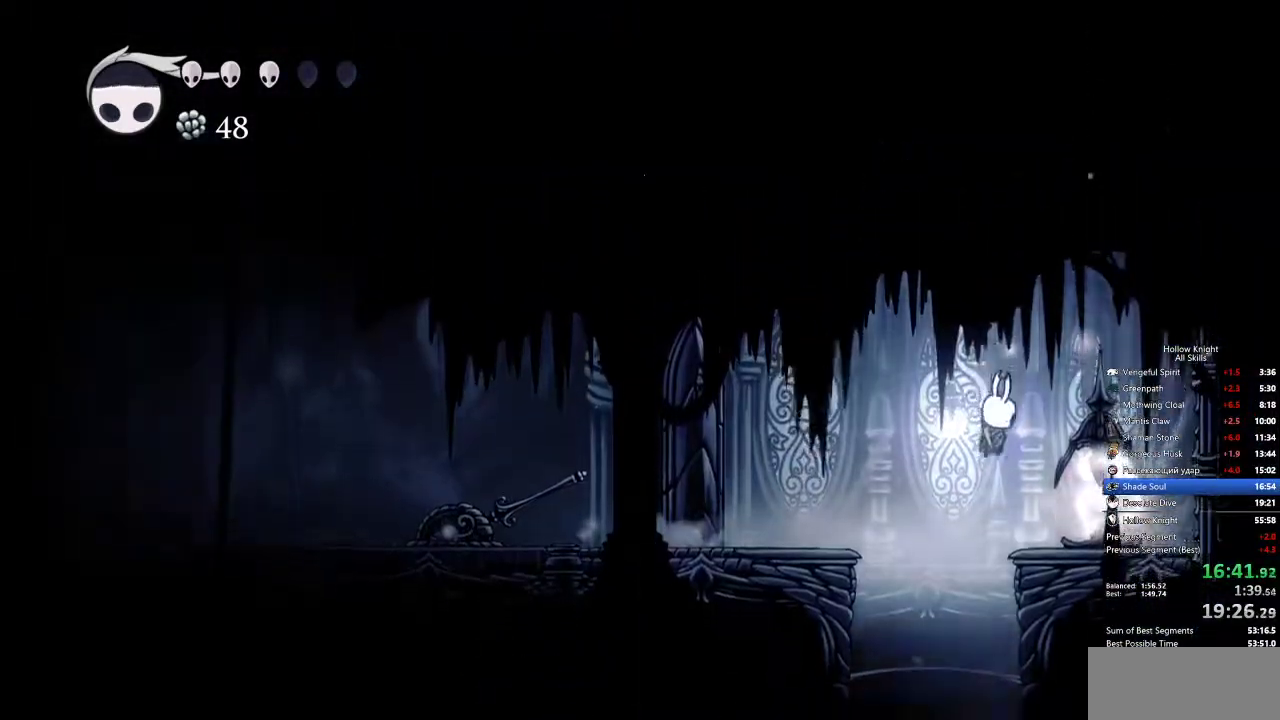
{"keys": [], "events": [[83, "dash", "down"], [83, "jump", "down"], [133, "jump", "up"], [167, "nail", "up"], [217, "dash", "up"], [367, "left", "up"]]}
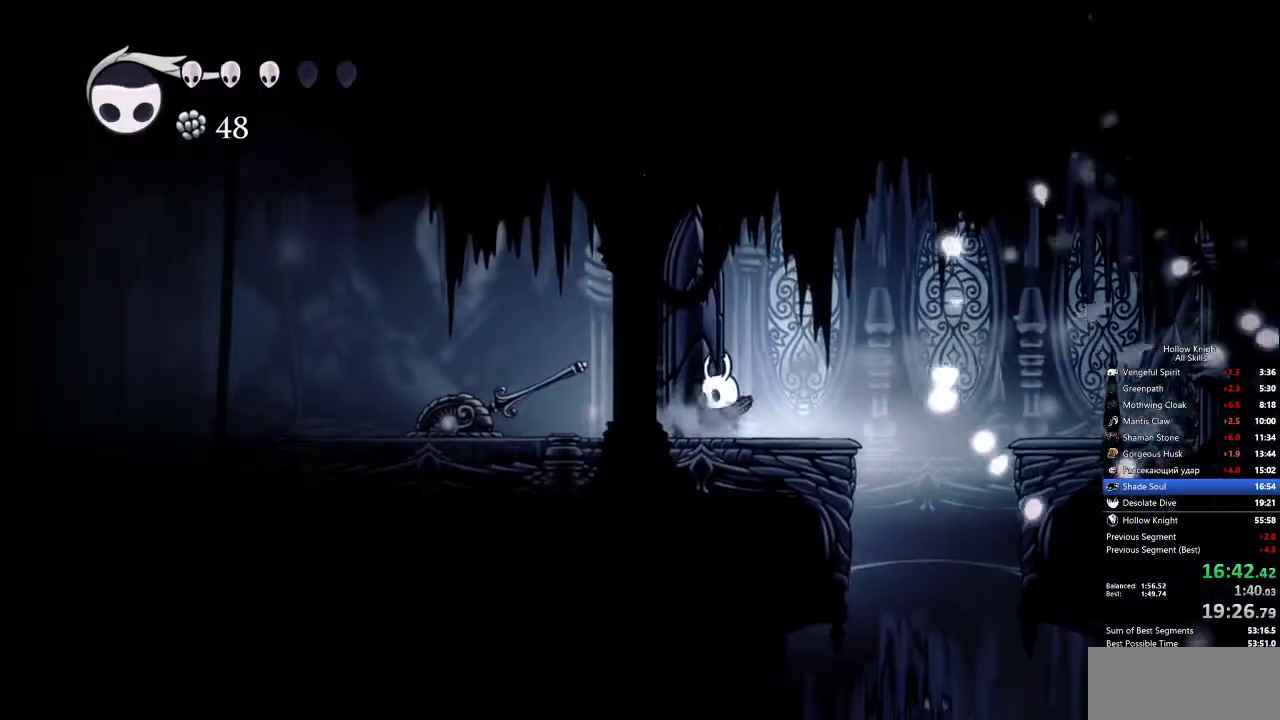
{"keys": ["dash", "jump", "left"], "events": [[233, "jump", "down"], [333, "left", "down"], [467, "dash", "down"]]}
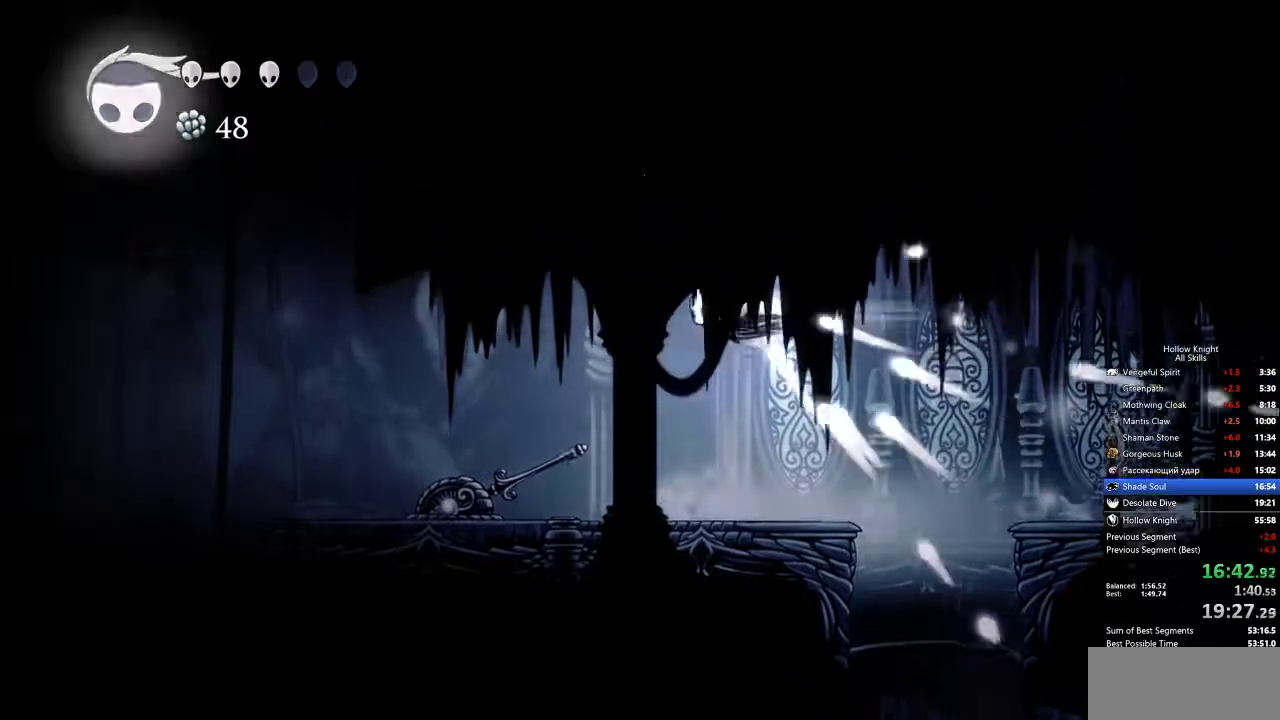
{"keys": ["left"], "events": [[17, "jump", "up"], [117, "dash", "up"]]}
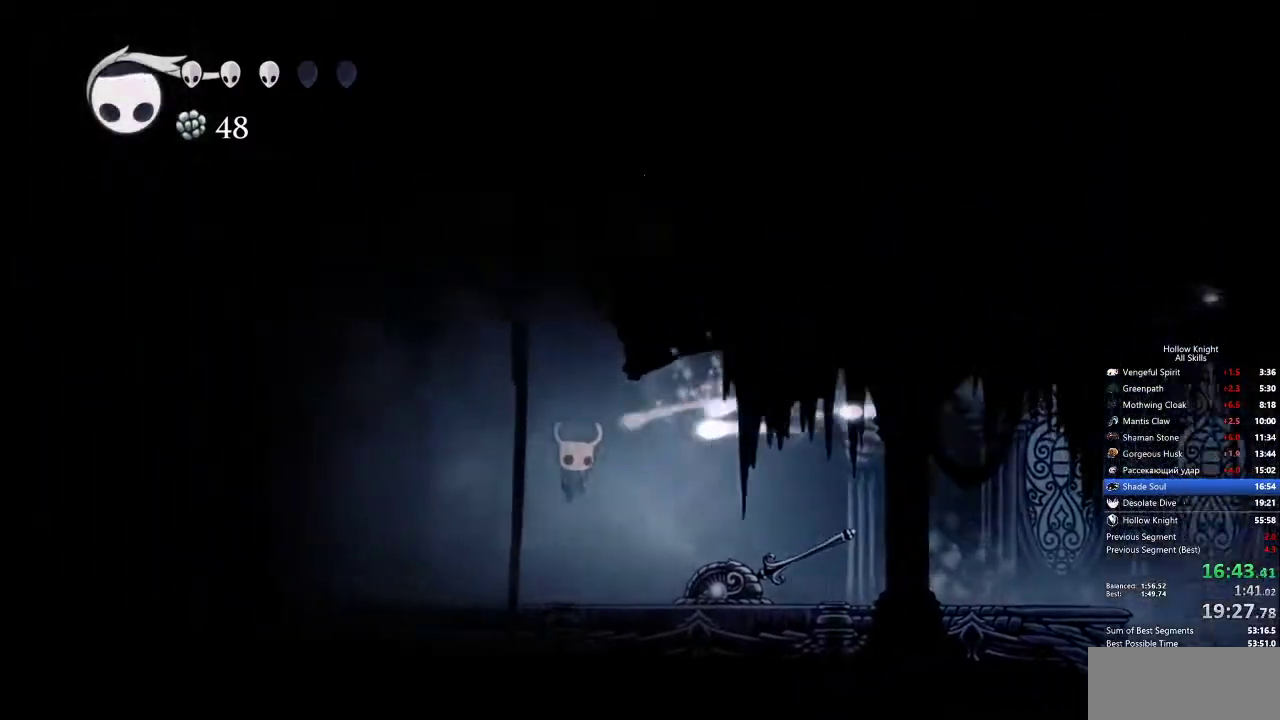
{"keys": ["left"], "events": []}
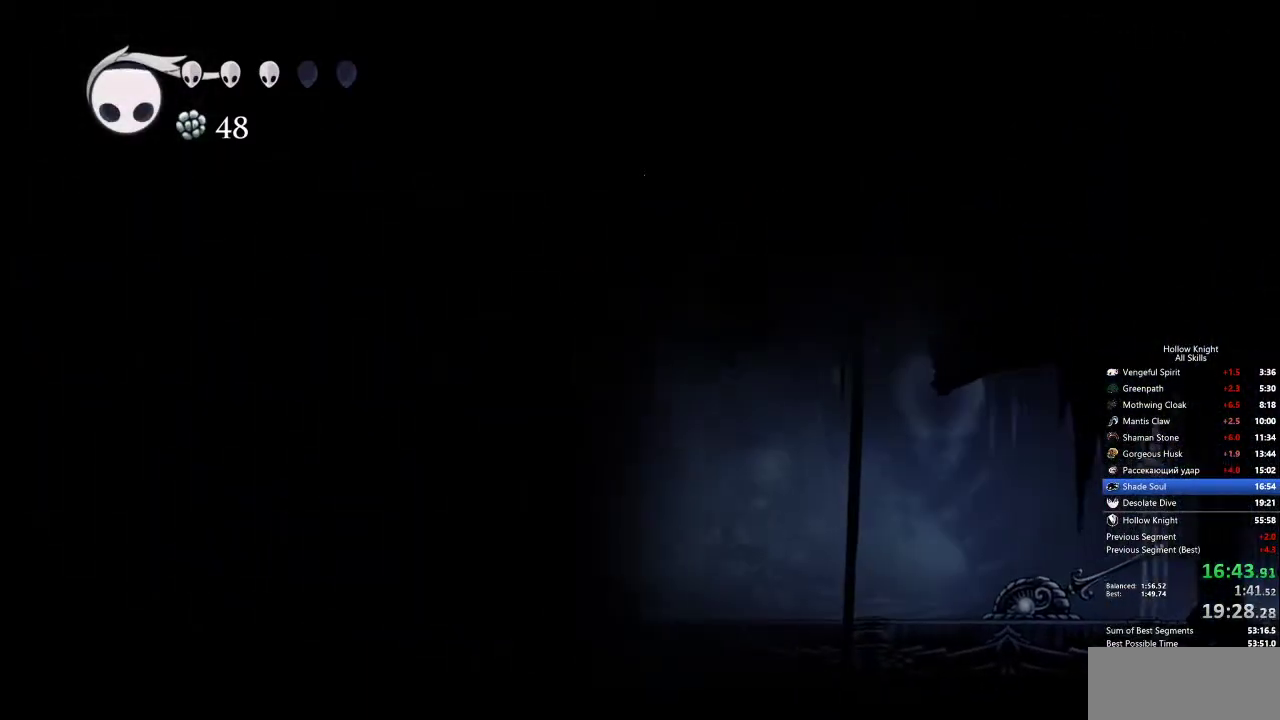
{"keys": [], "events": [[150, "down", "down"], [150, "left", "up"], [200, "down", "up"]]}
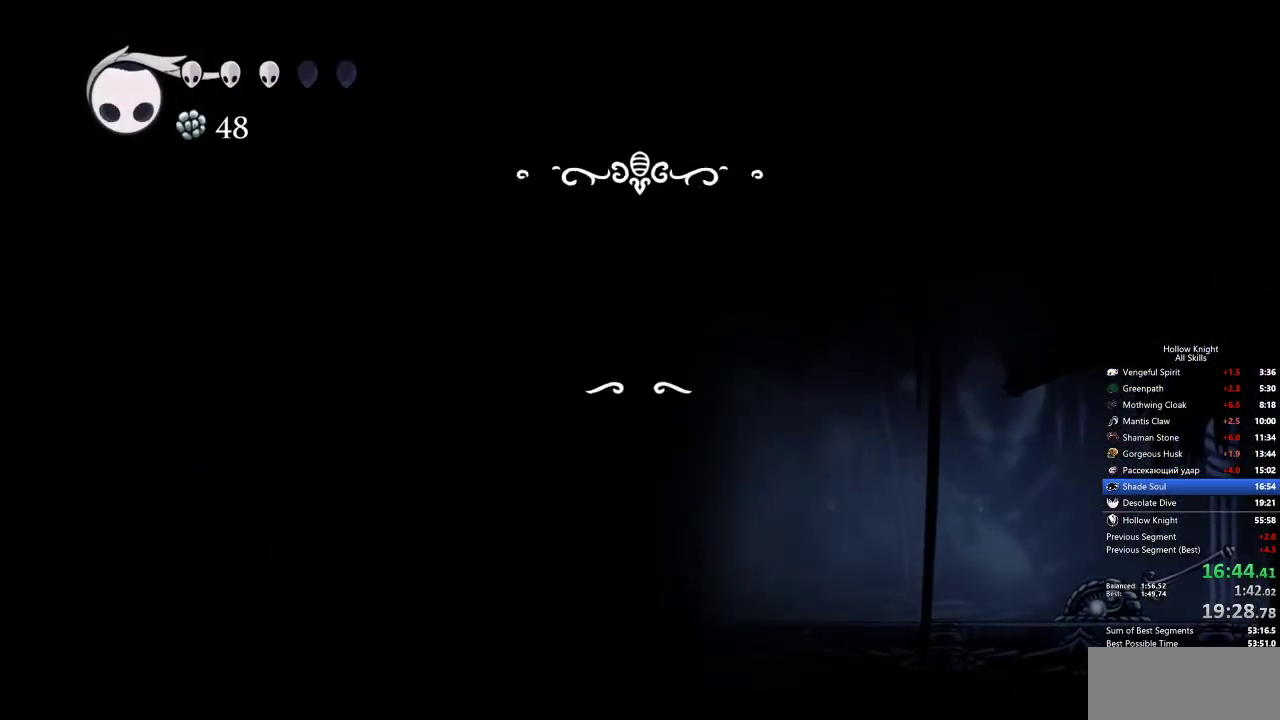
{"keys": [], "events": []}
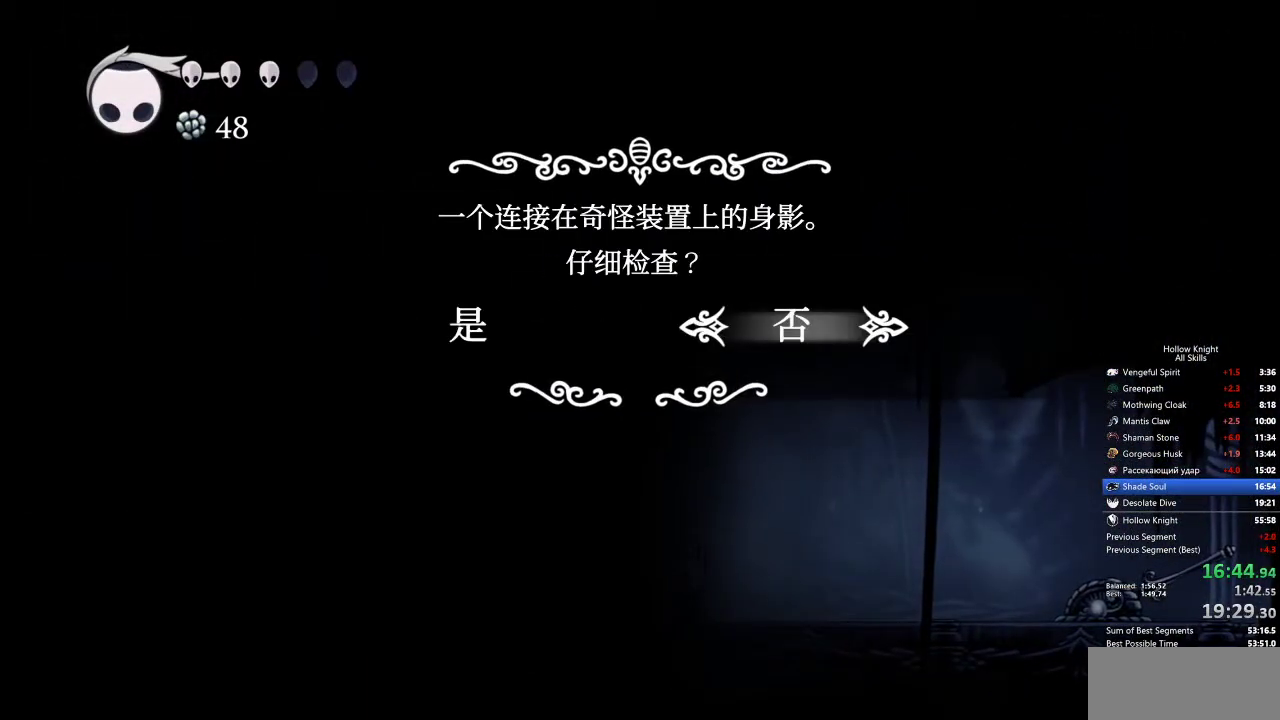
{"keys": [], "events": [[117, "left", "down"], [167, "jump", "down"], [167, "left", "up"], [233, "jump", "up"]]}